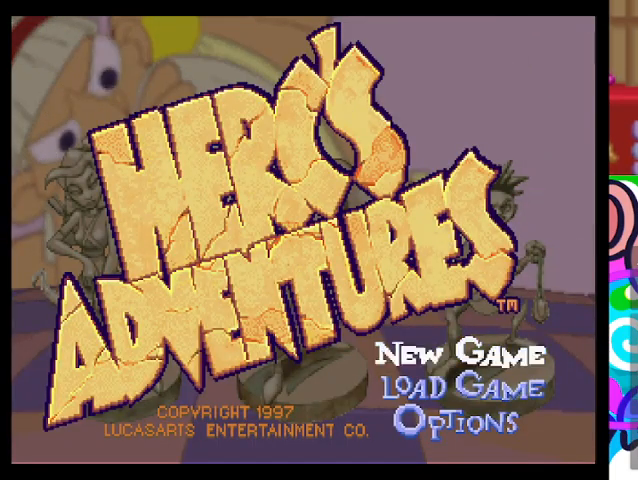
Gameplay with a controller (PlayStation layout); each line is a JSON object with the inputs held at the frame after it. "events" lists button and stick changes between this image and that frame as [ms after this image, input, new state], when the widget could be followed in between. Not read: right_stick.
{"buttons": [], "left_stick": "center", "events": [[100, "CIRCLE", "down"], [200, "CIRCLE", "up"]]}
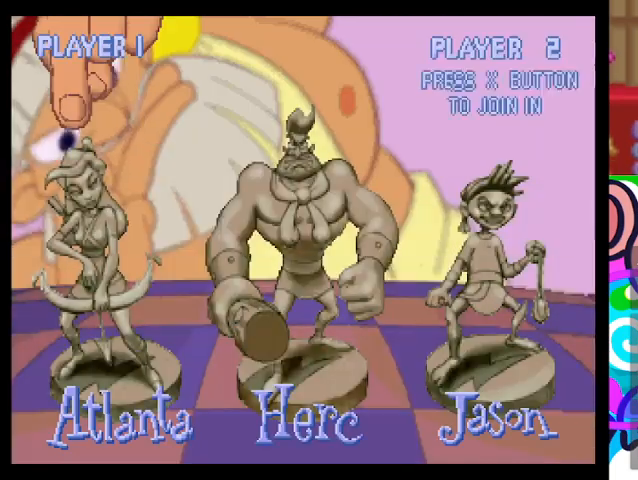
{"buttons": [], "left_stick": "center", "events": []}
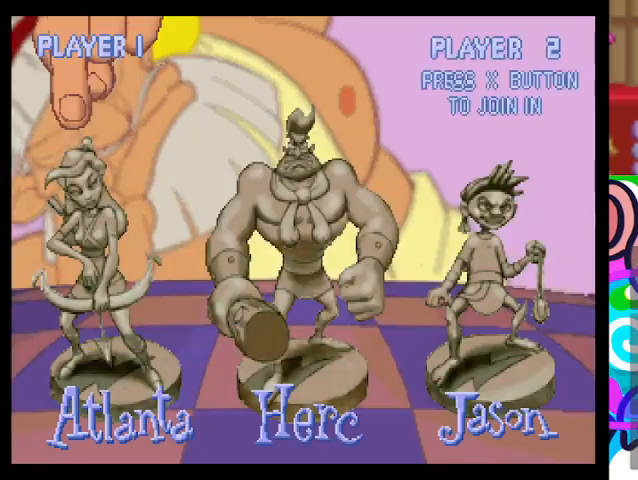
{"buttons": [], "left_stick": "center", "events": []}
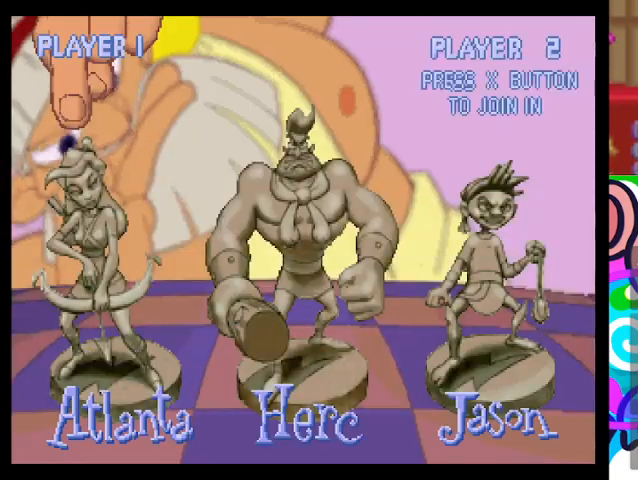
{"buttons": [], "left_stick": "center", "events": []}
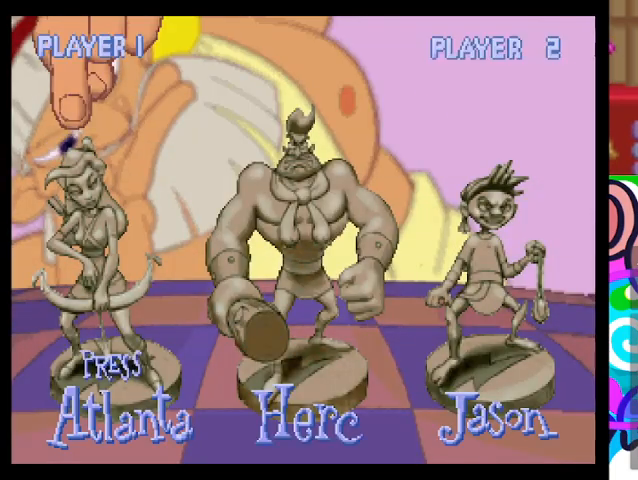
{"buttons": [], "left_stick": "center", "events": []}
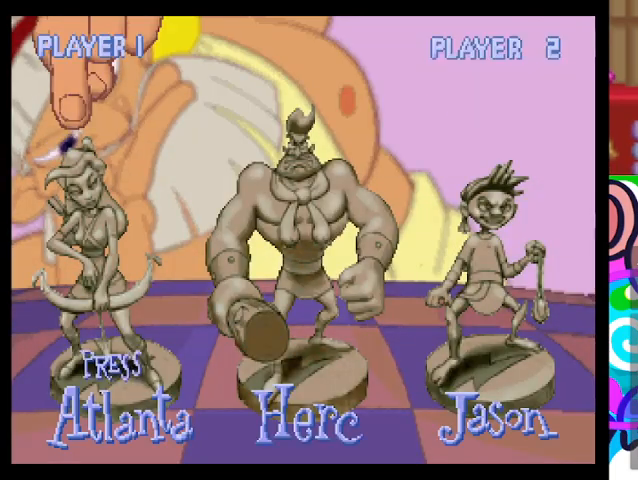
{"buttons": [], "left_stick": "center", "events": []}
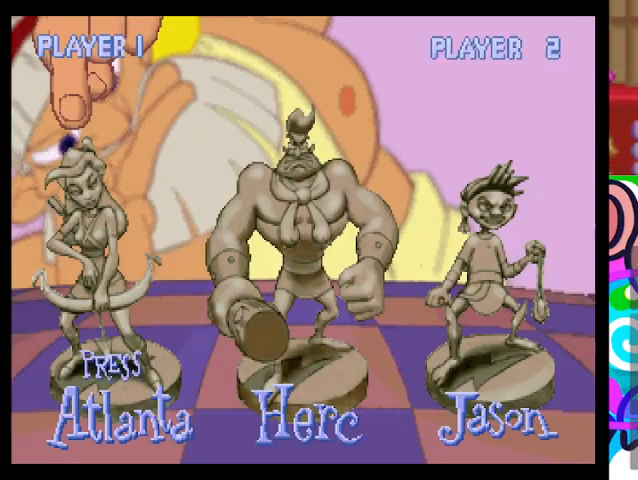
{"buttons": [], "left_stick": "right", "events": [[433, "left_stick", "right"]]}
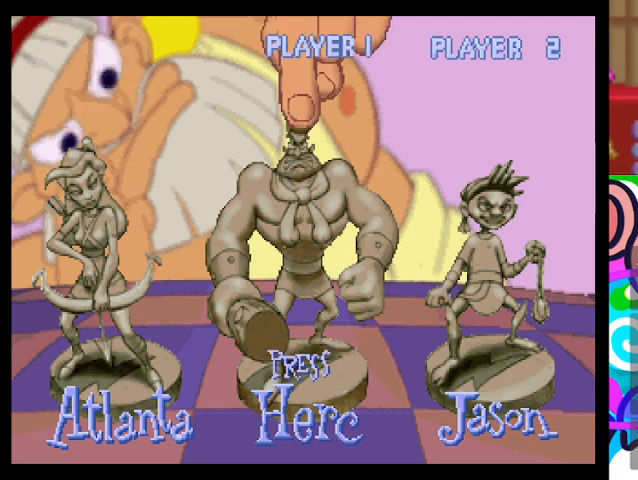
{"buttons": [], "left_stick": "center", "events": [[100, "left_stick", "center"]]}